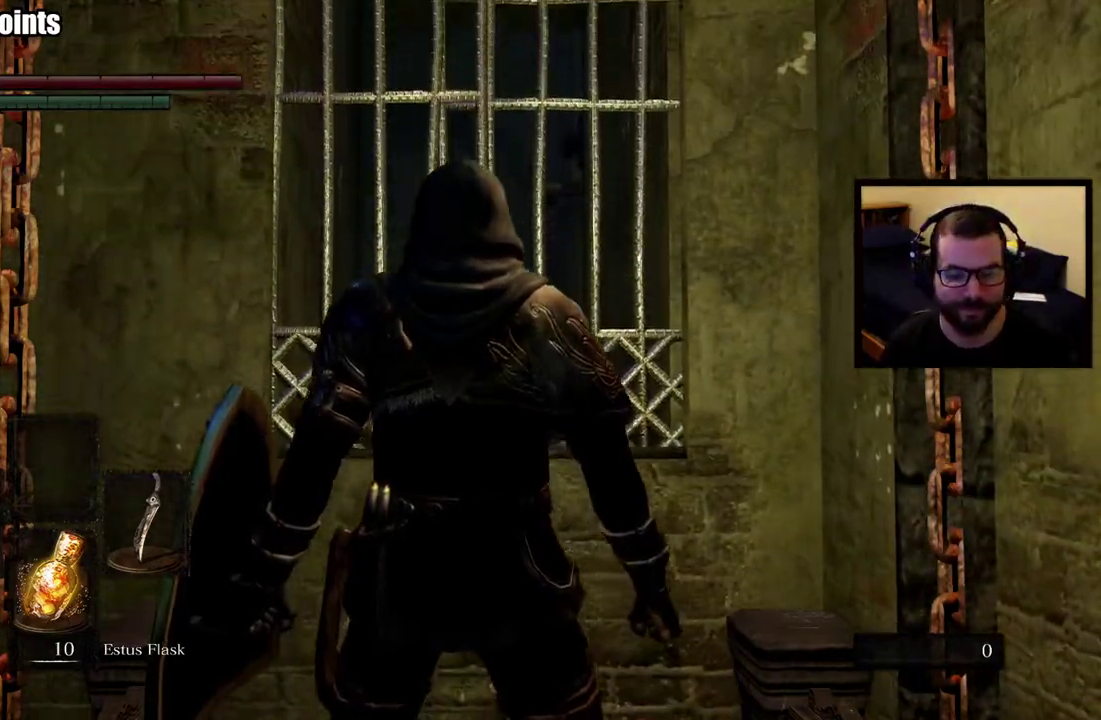
Gameplay with a controller (PlayStation layout); each line is a JSON object with the inputs held at the frame after it. "events" lists button and stick changes between this image and that frame as [ms after this image, input, new state], when the widget could be followed in between. This overlay highlights the sticks when they move; stick clicks (L3 R3) are not distinguishable. Not read: L1 R1.
{"buttons": [], "left_stick": "up", "right_stick": "center", "events": [[283, "left_stick", "up"]]}
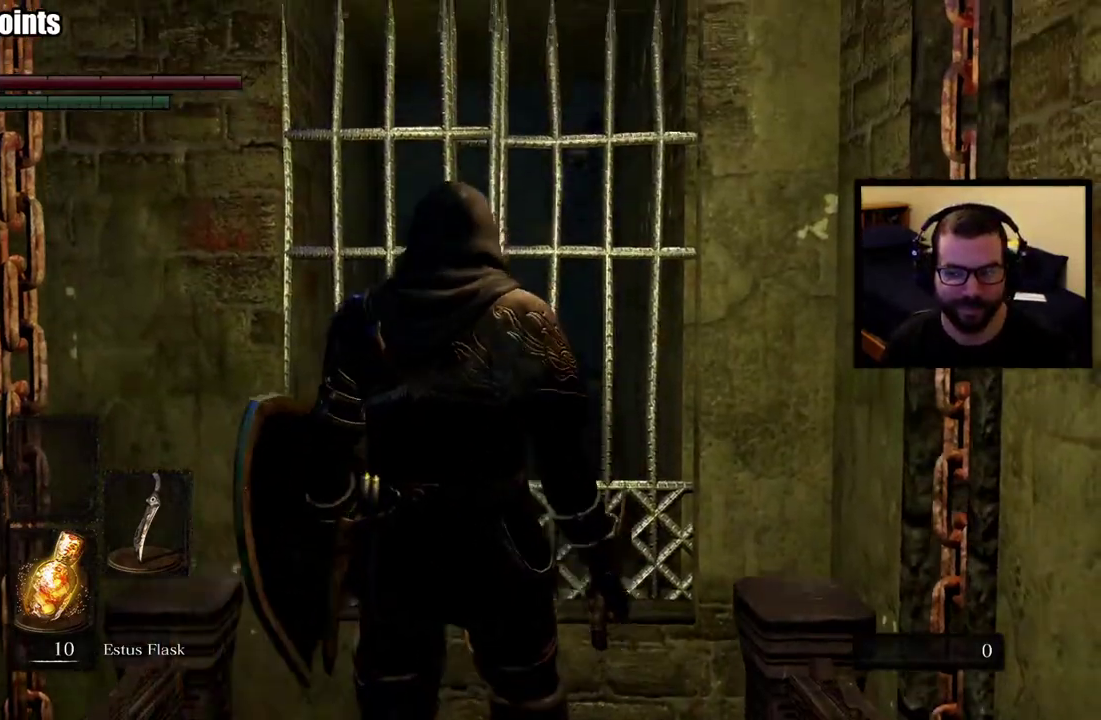
{"buttons": [], "left_stick": "up", "right_stick": "center", "events": []}
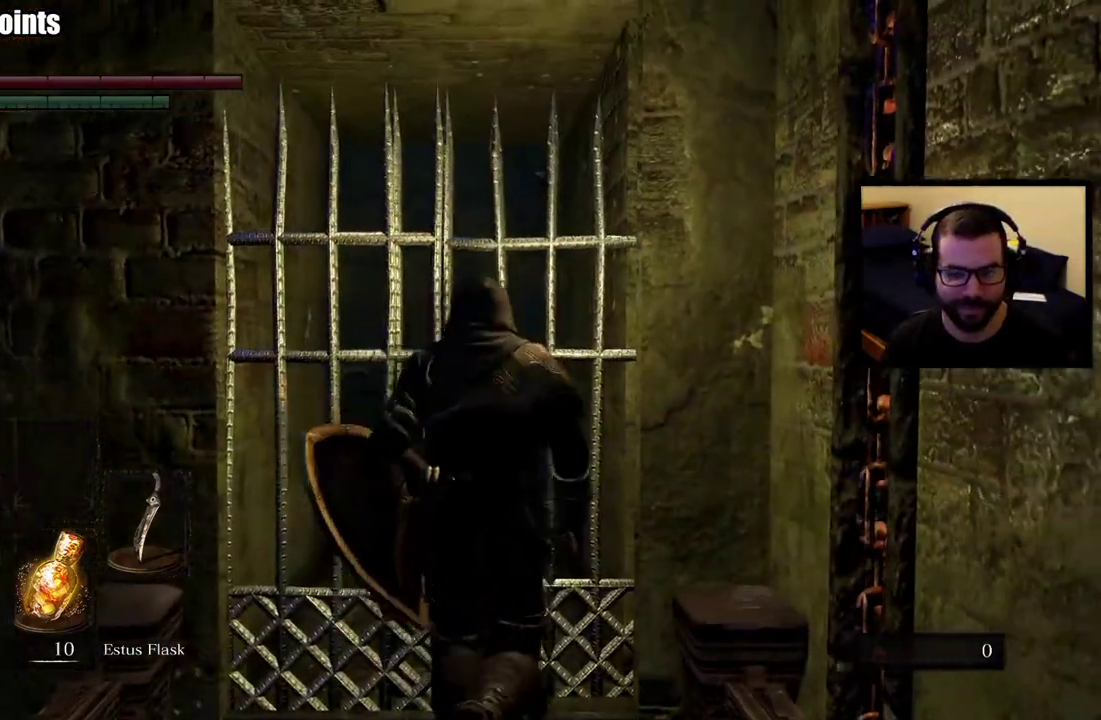
{"buttons": [], "left_stick": "center", "right_stick": "center", "events": [[200, "left_stick", "center"], [233, "right_stick", "down-left"], [367, "right_stick", "center"]]}
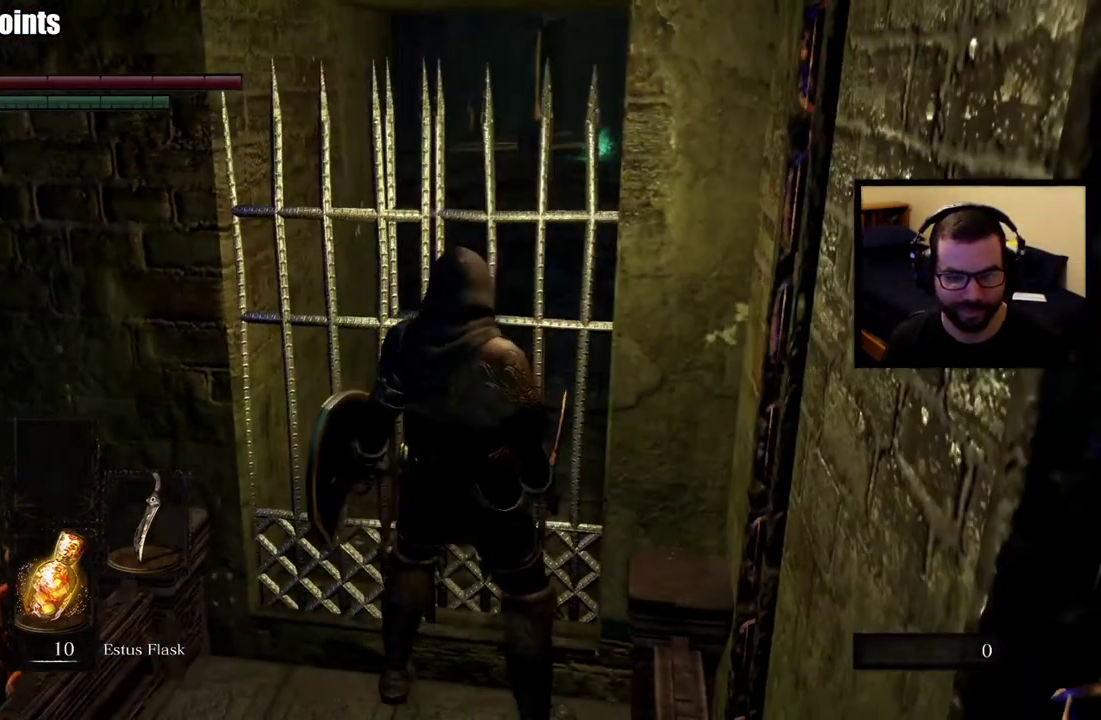
{"buttons": [], "left_stick": "center", "right_stick": "center", "events": []}
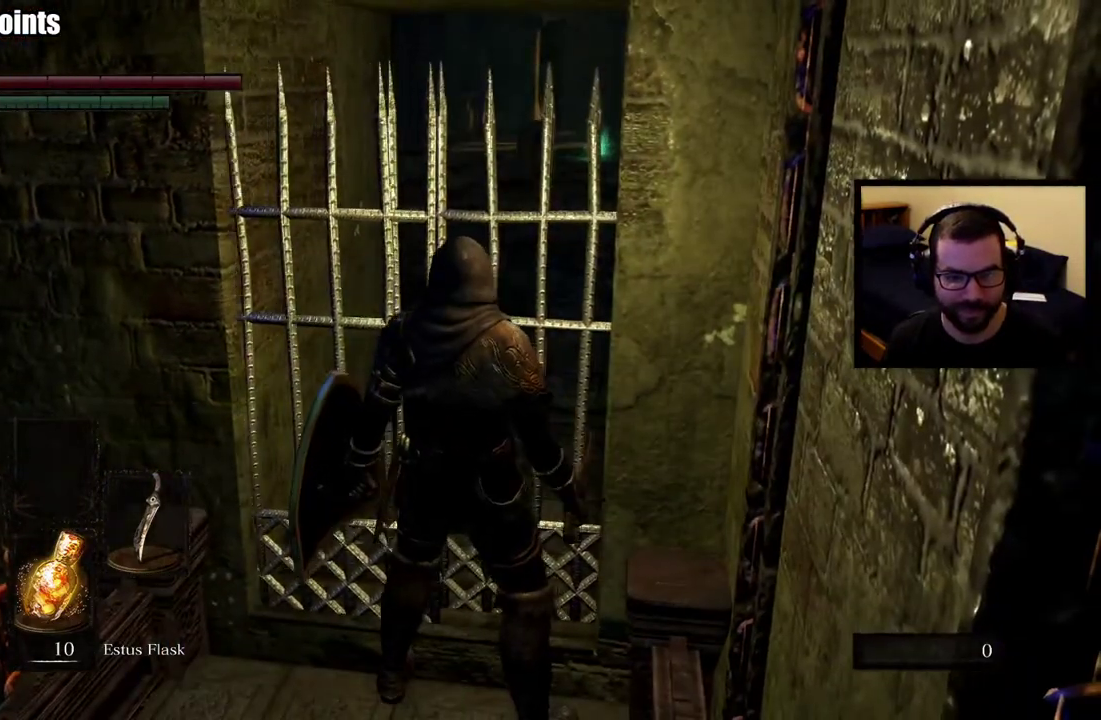
{"buttons": [], "left_stick": "up", "right_stick": "center", "events": [[67, "left_stick", "up"]]}
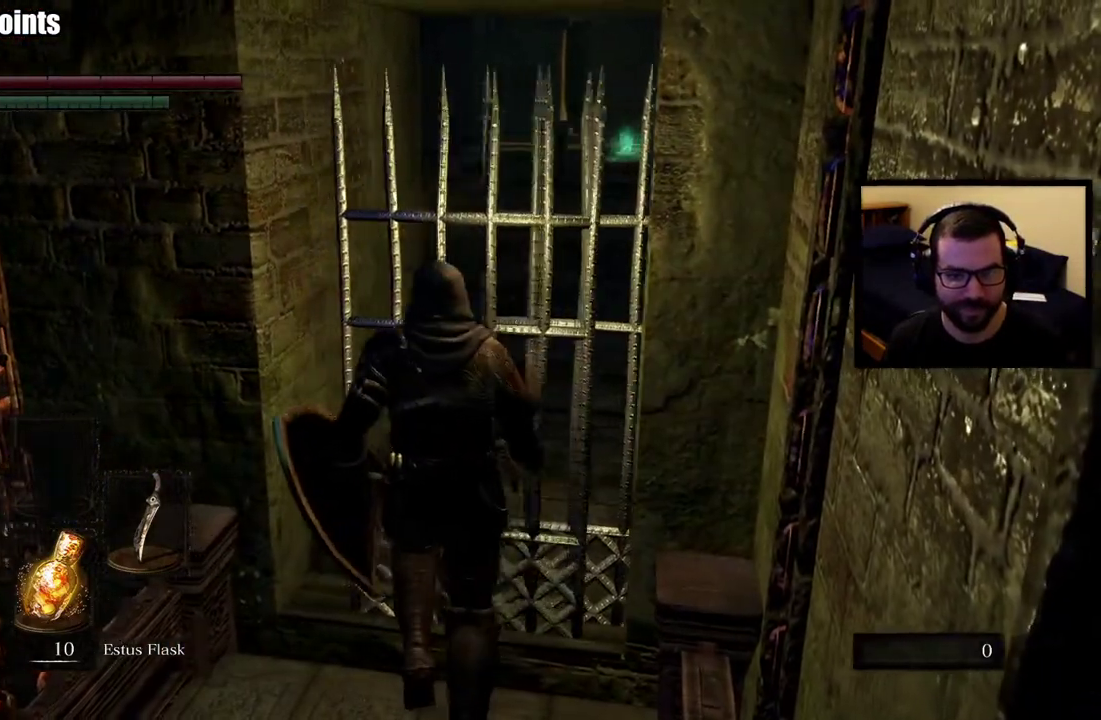
{"buttons": [], "left_stick": "up", "right_stick": "center", "events": [[150, "right_stick", "right"], [417, "right_stick", "center"]]}
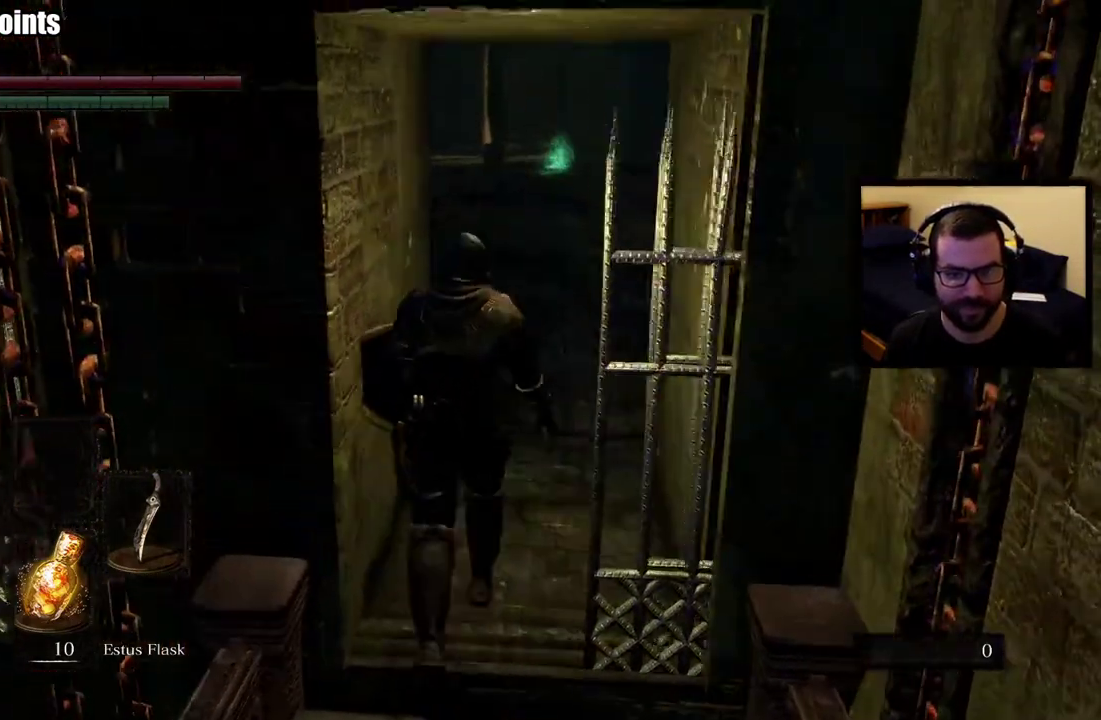
{"buttons": ["CIRCLE"], "left_stick": "up", "right_stick": "center", "events": [[217, "CIRCLE", "down"]]}
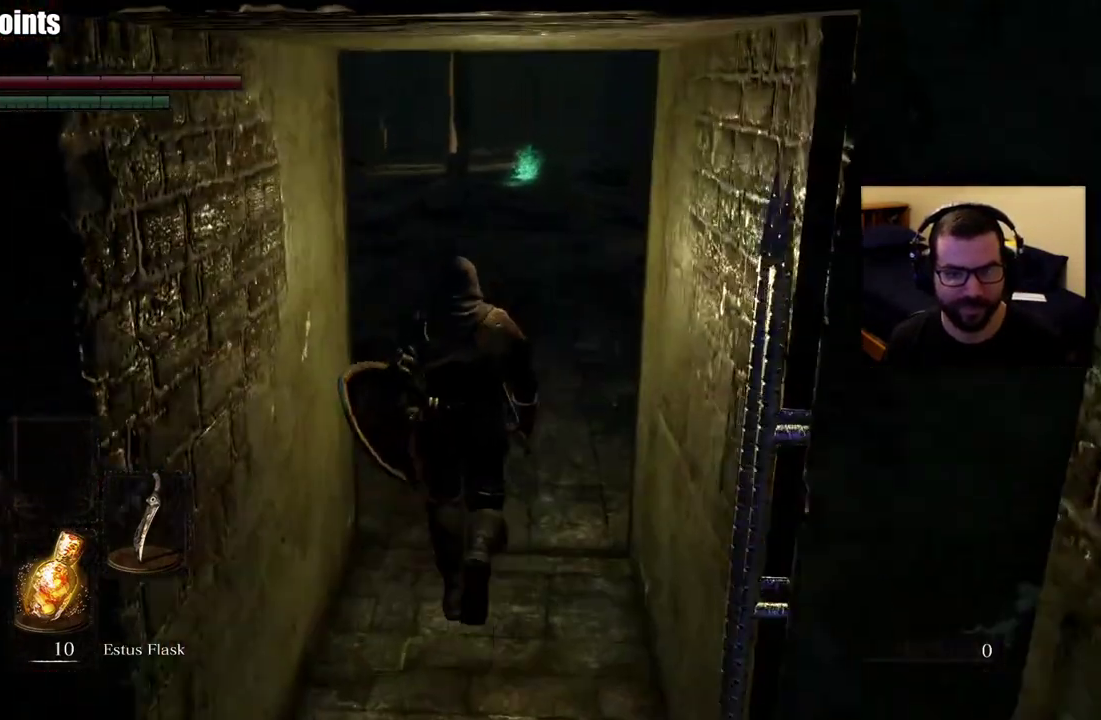
{"buttons": ["CIRCLE"], "left_stick": "up", "right_stick": "center", "events": []}
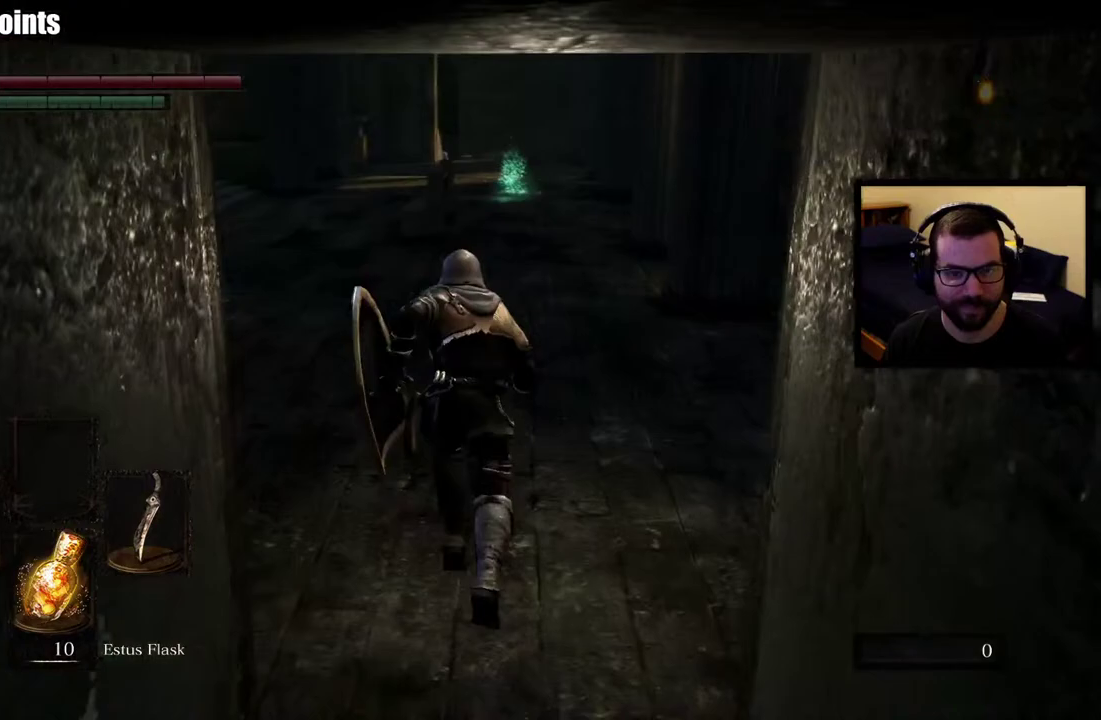
{"buttons": ["CIRCLE"], "left_stick": "up", "right_stick": "center", "events": []}
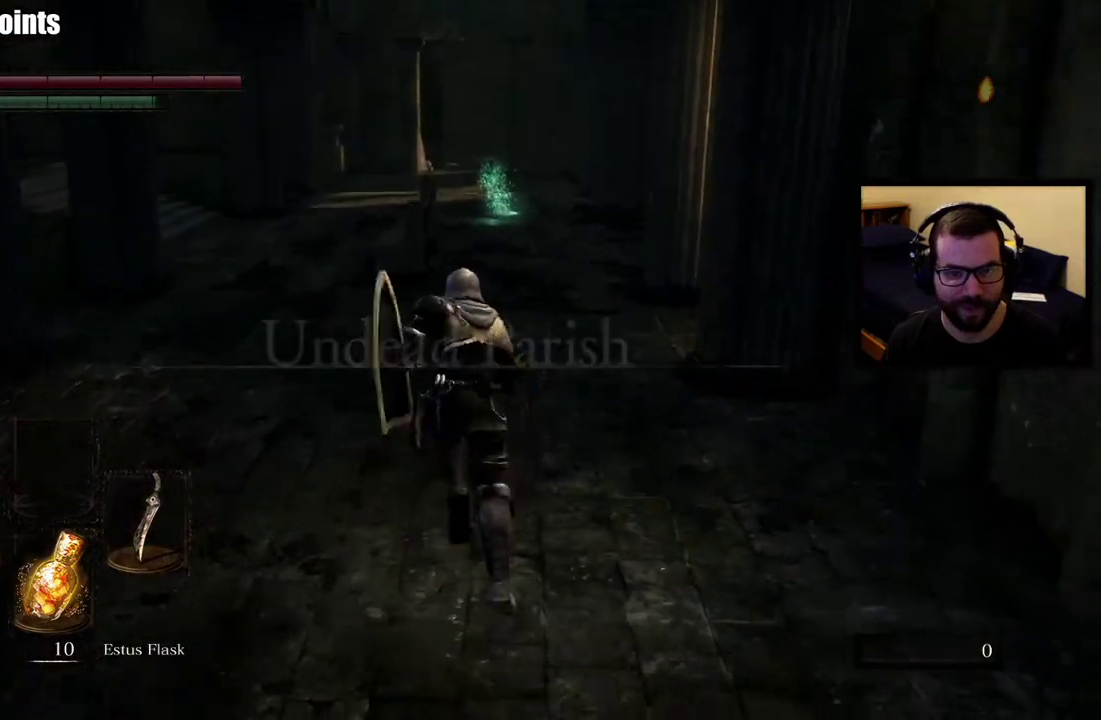
{"buttons": ["CIRCLE"], "left_stick": "up", "right_stick": "center", "events": []}
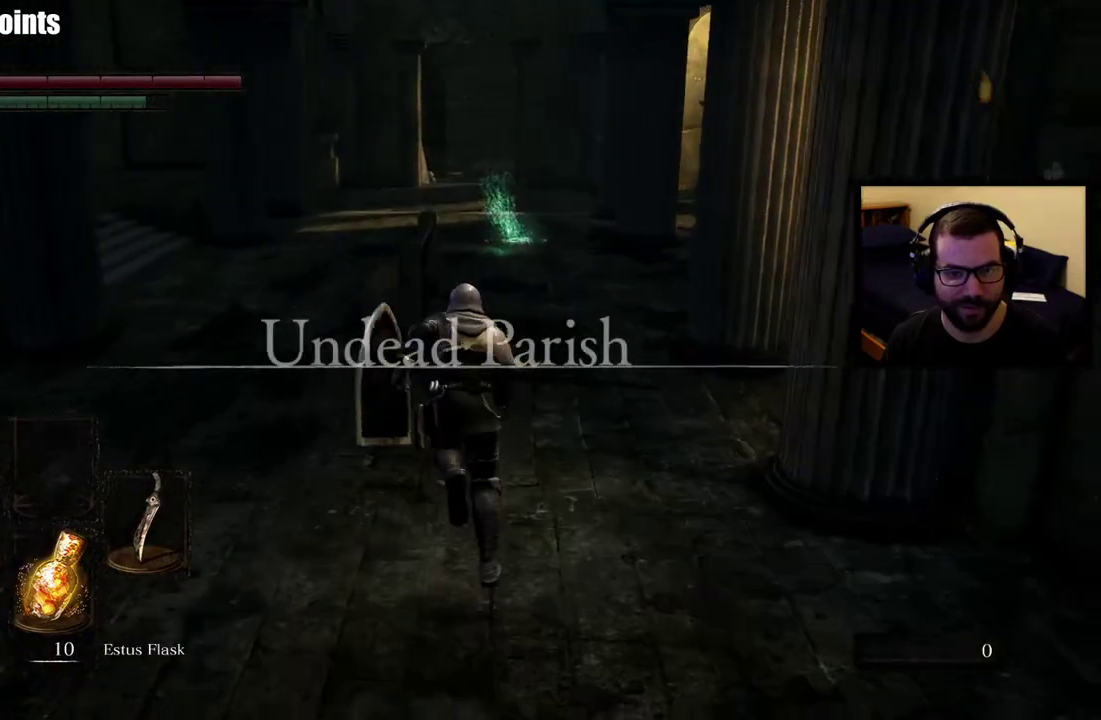
{"buttons": ["CIRCLE"], "left_stick": "up", "right_stick": "center", "events": [[367, "right_stick", "right"], [483, "right_stick", "center"]]}
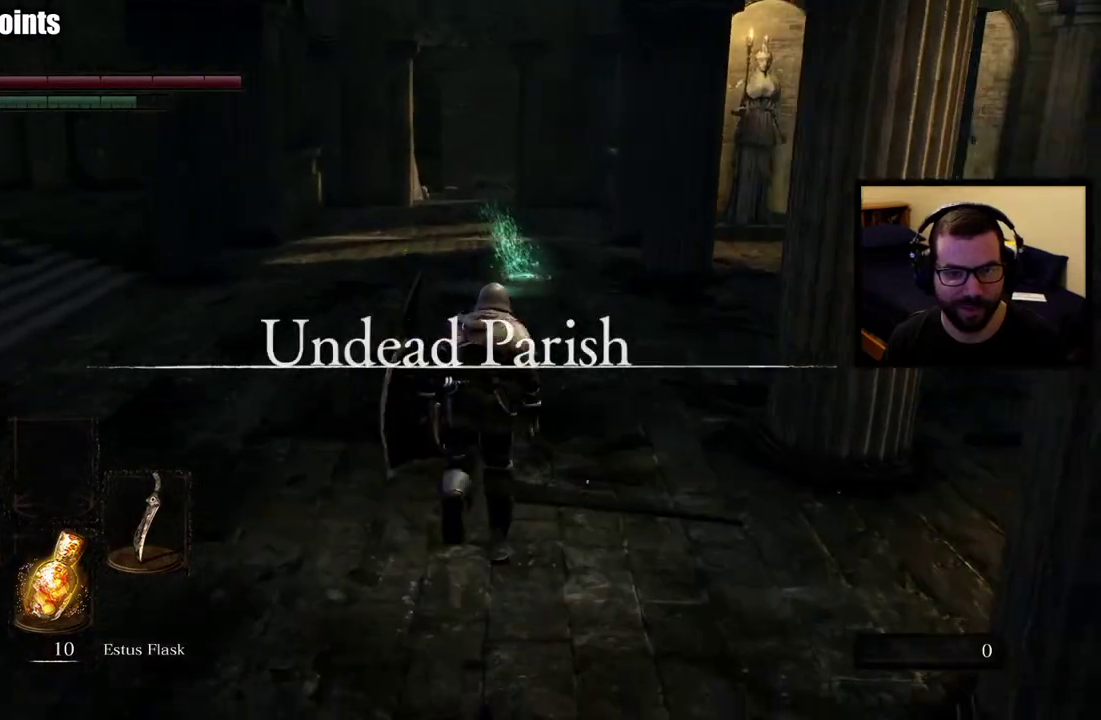
{"buttons": ["CIRCLE"], "left_stick": "up", "right_stick": "center", "events": []}
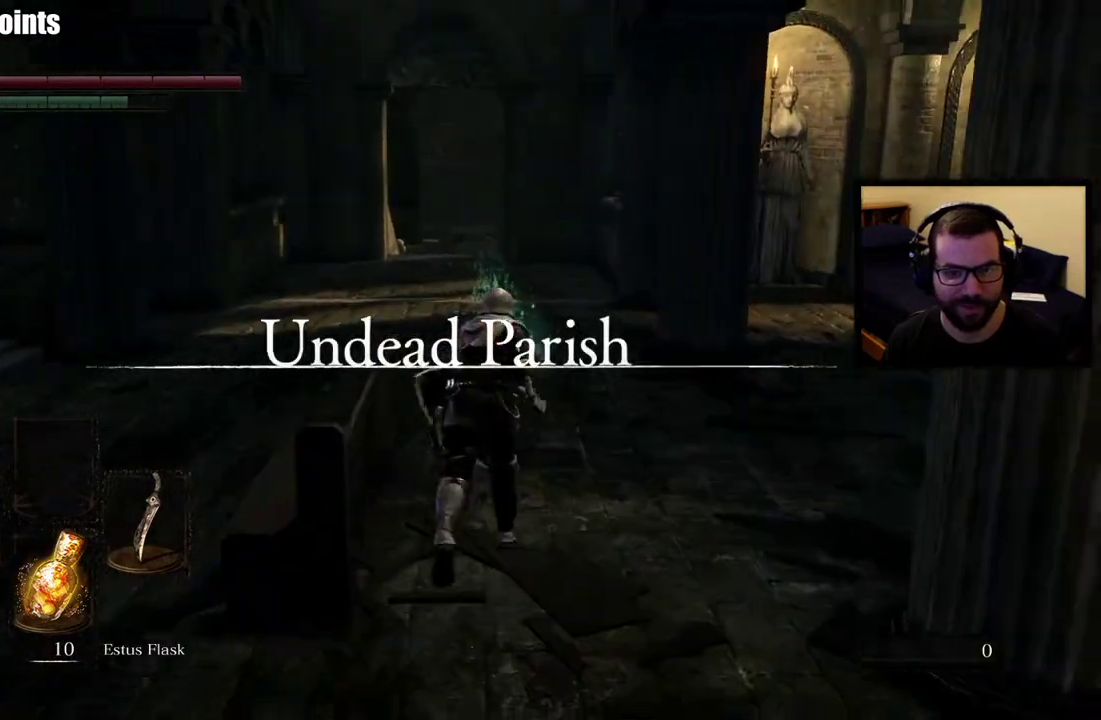
{"buttons": [], "left_stick": "up", "right_stick": "center", "events": [[167, "CIRCLE", "up"]]}
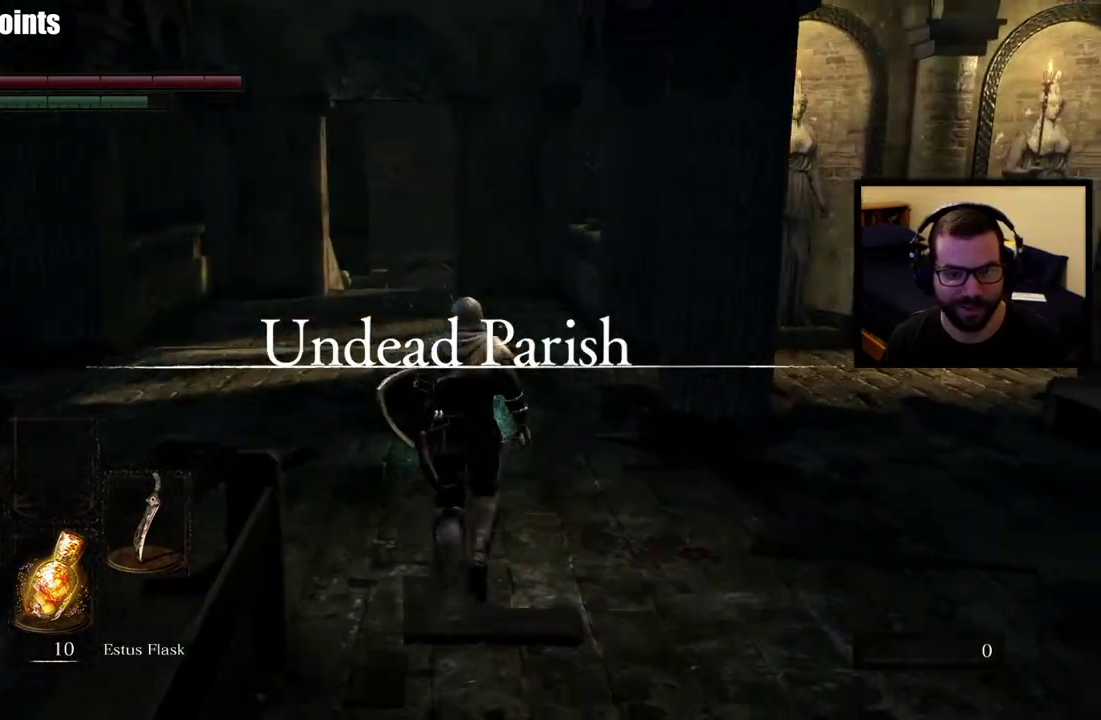
{"buttons": ["CROSS"], "left_stick": "up-left", "right_stick": "center", "events": [[367, "left_stick", "up-left"], [483, "CROSS", "down"]]}
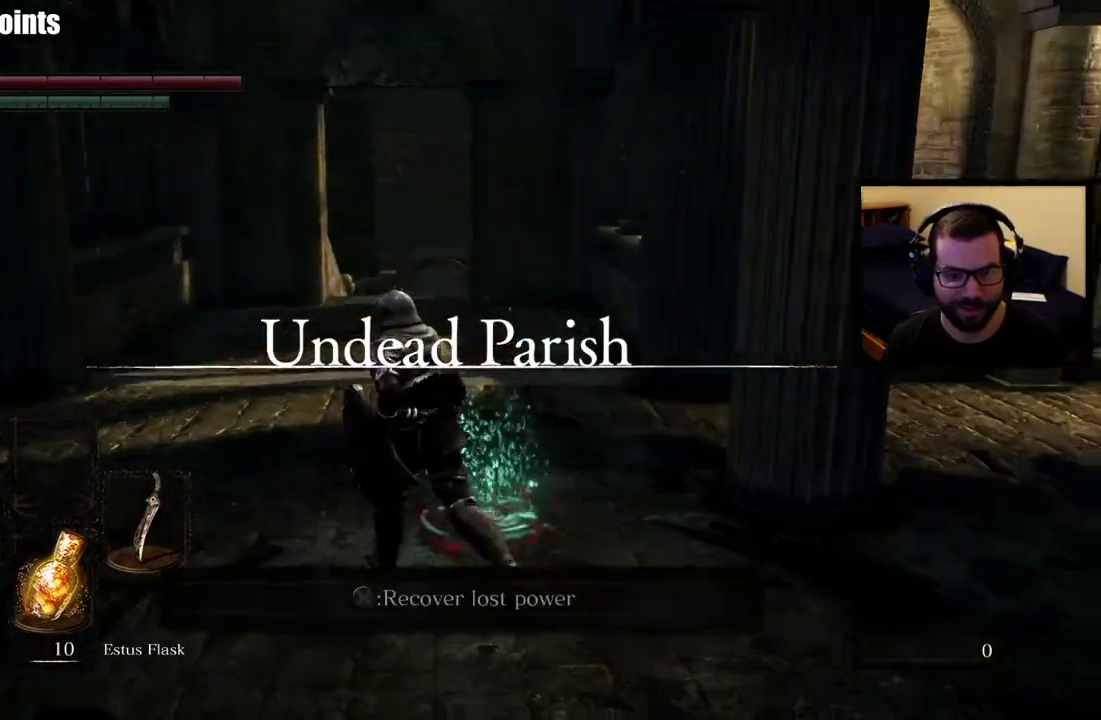
{"buttons": ["CROSS"], "left_stick": "up-left", "right_stick": "left", "events": [[417, "right_stick", "left"]]}
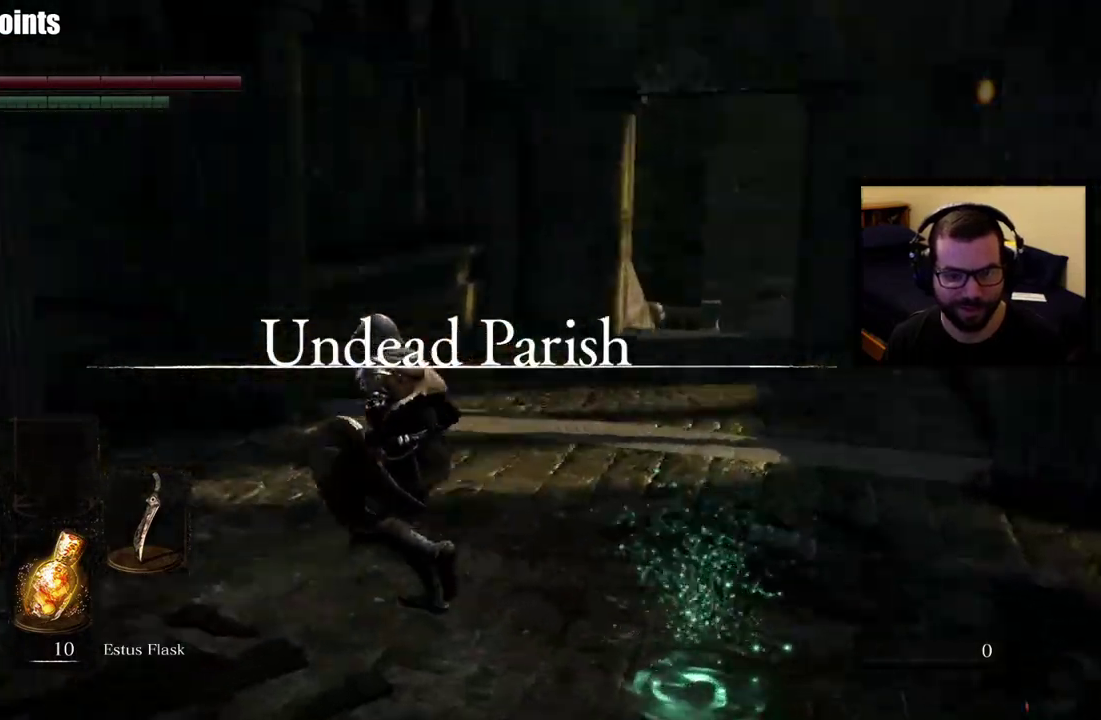
{"buttons": [], "left_stick": "up-left", "right_stick": "center", "events": [[183, "right_stick", "center"], [267, "left_stick", "up"], [400, "CROSS", "up"], [500, "left_stick", "up-left"]]}
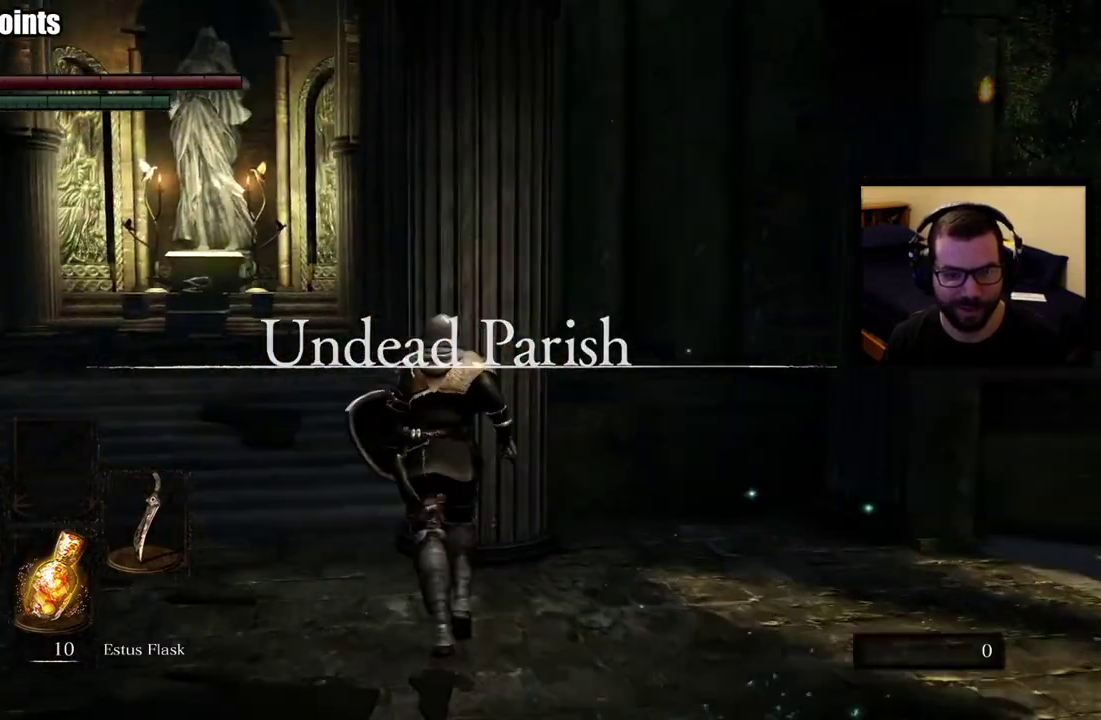
{"buttons": ["CIRCLE"], "left_stick": "up", "right_stick": "center", "events": [[83, "CIRCLE", "down"], [217, "right_stick", "left"], [317, "left_stick", "up"], [383, "right_stick", "center"]]}
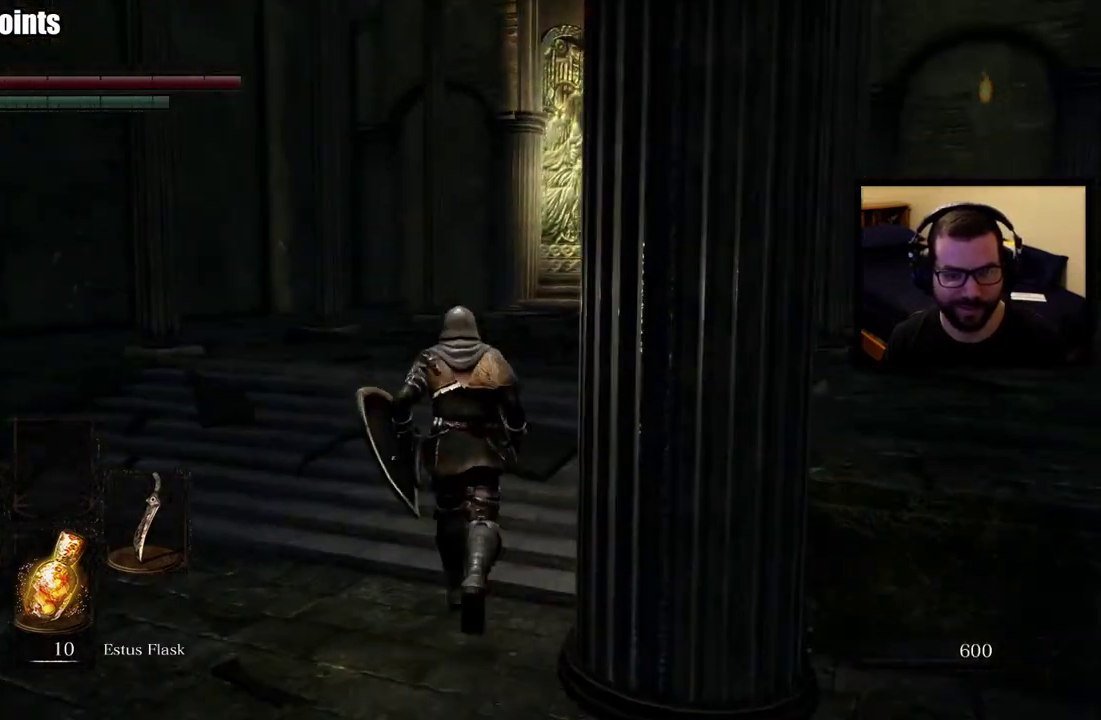
{"buttons": [], "left_stick": "up-left", "right_stick": "left", "events": [[67, "right_stick", "left"], [167, "left_stick", "left"], [200, "CIRCLE", "up"], [467, "left_stick", "up-left"]]}
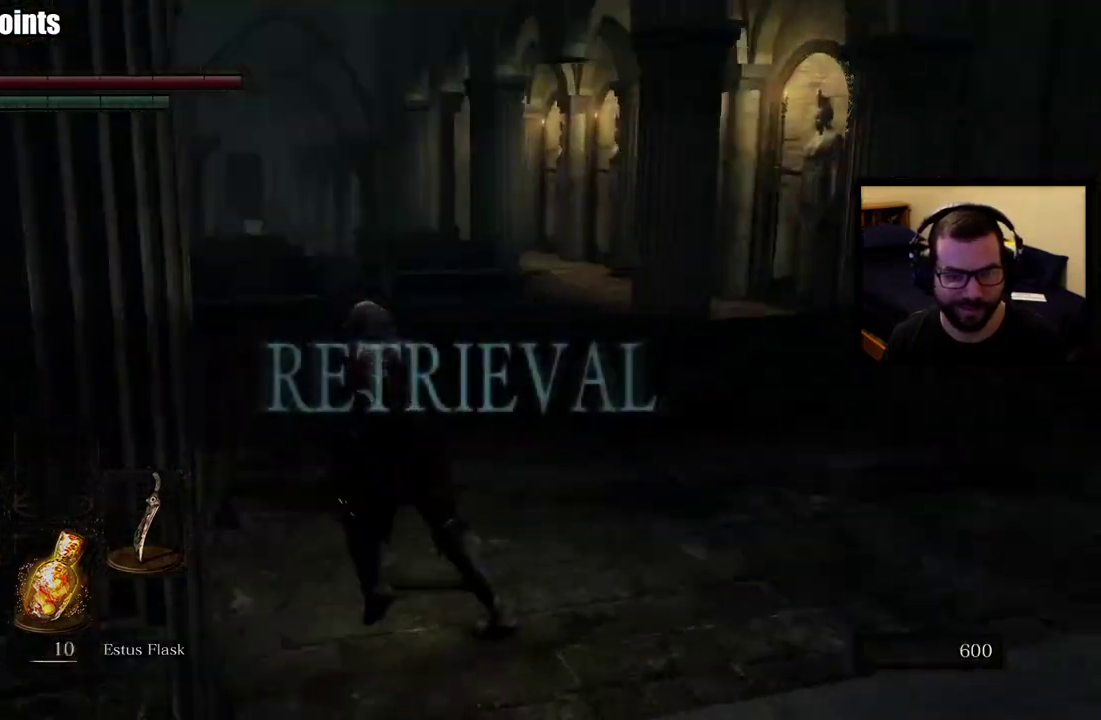
{"buttons": [], "left_stick": "down-right", "right_stick": "right", "events": [[33, "left_stick", "up"], [117, "left_stick", "center"], [117, "right_stick", "center"], [450, "right_stick", "right"], [467, "left_stick", "down-right"]]}
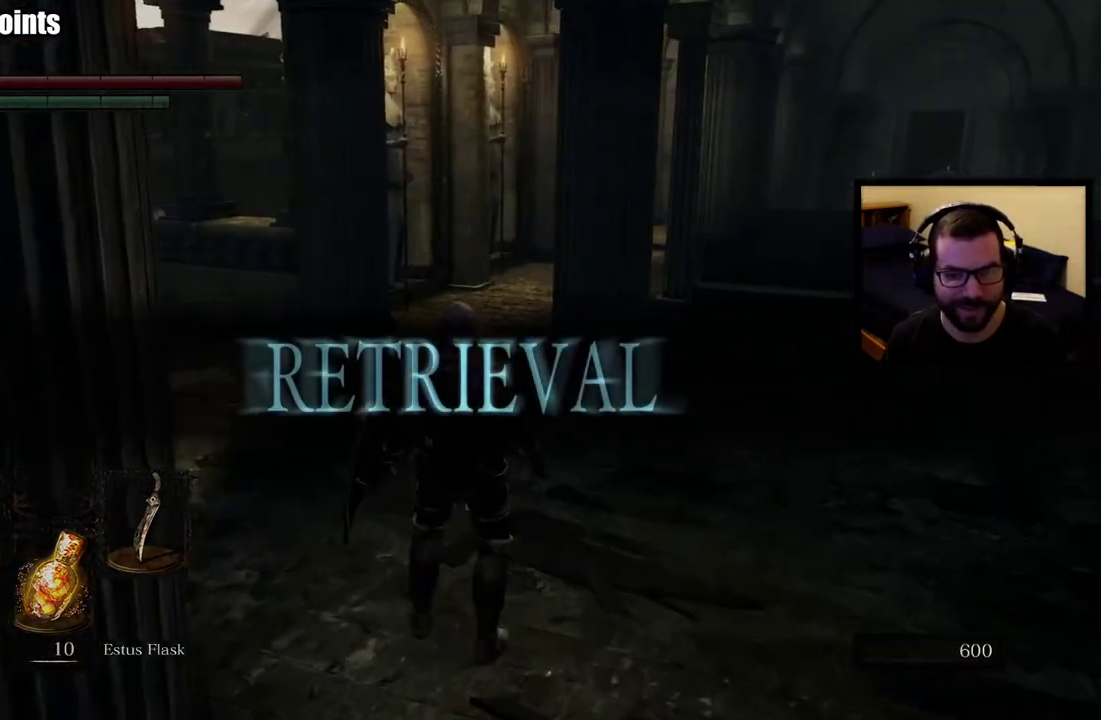
{"buttons": [], "left_stick": "right", "right_stick": "center", "events": [[217, "right_stick", "center"], [233, "left_stick", "right"]]}
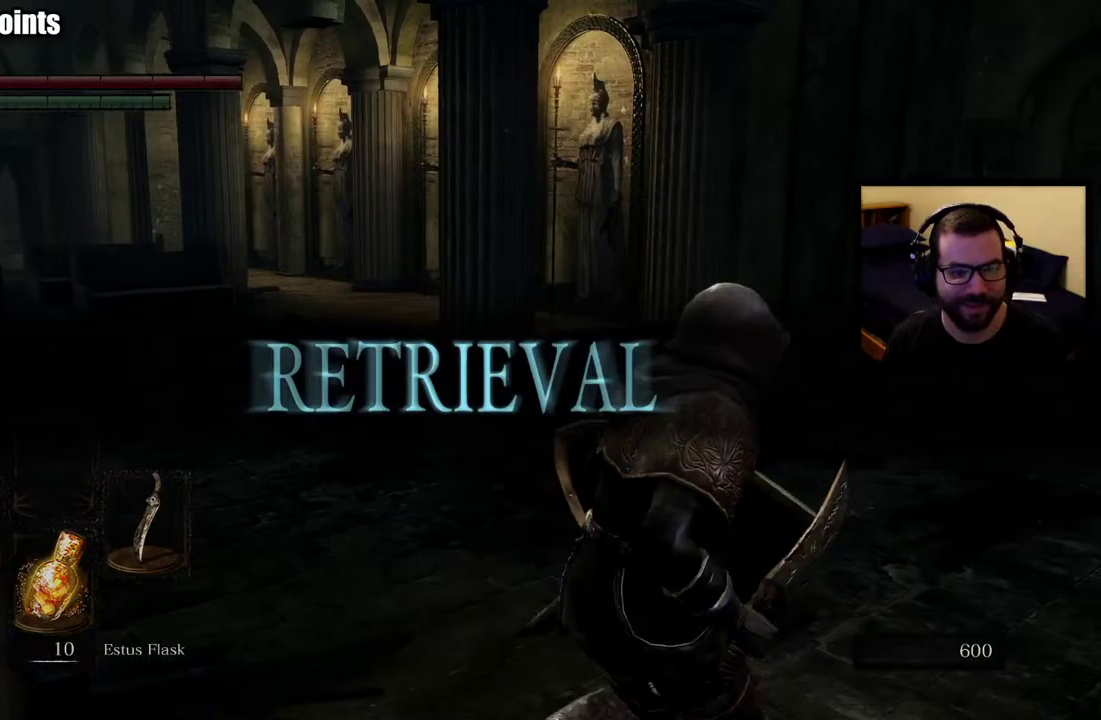
{"buttons": ["CIRCLE"], "left_stick": "up-right", "right_stick": "center"}